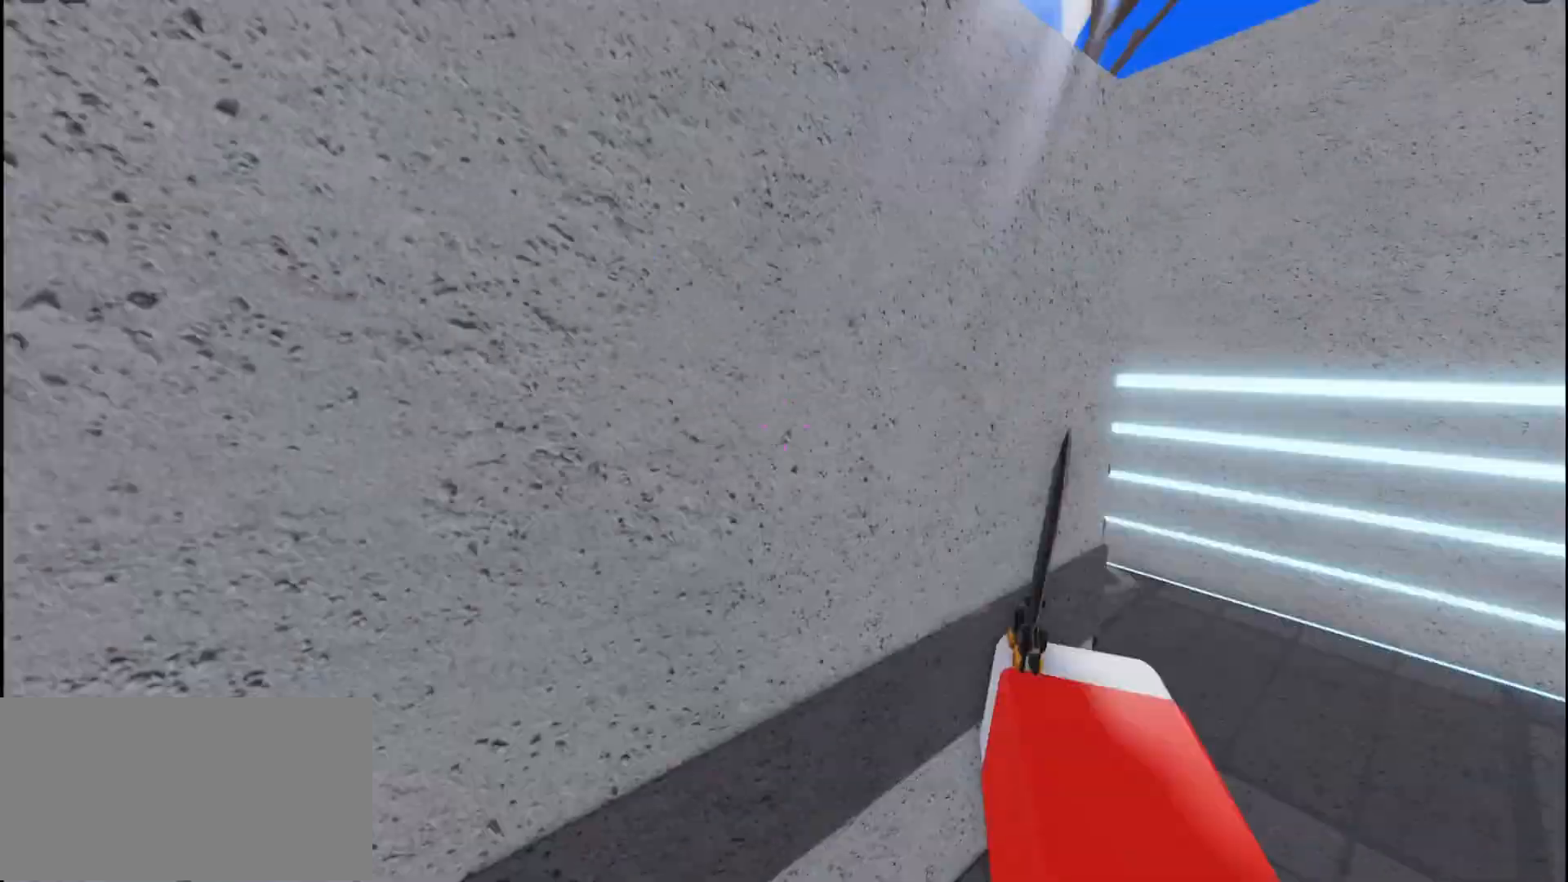
Gameplay with keyboard and mouse; each line is a JSON object with the keys and mouse buttons held at the frame after it. "events" lists presses ("down") and releases ("up") of "a", "ctrl", "d", "e", "f", "q", "r", "s", "shift", "space", "tab", "w", "mouse_left", "mouse_wheel", "mouse_right", "mouse_mb4" and "mouse_mb5" between this image and that frame as [ms after this image, input, new state], when the widget could be followed in between. "mouse_left", "mouse_wheel", "mouse_right", "mouse_mb4", "mouse_mb5" = the "left", "wheel", "right", "mb4", "mb5" buttons of the "mouse" list. No other keys are recorded. "wheel" means that the mouse wheel is clicked or scrolled. Not read: mouse_move.
{"keys": ["space", "w"], "mouse": [], "events": [[150, "d", "down"], [217, "d", "up"], [467, "shift", "up"], [467, "space", "down"]]}
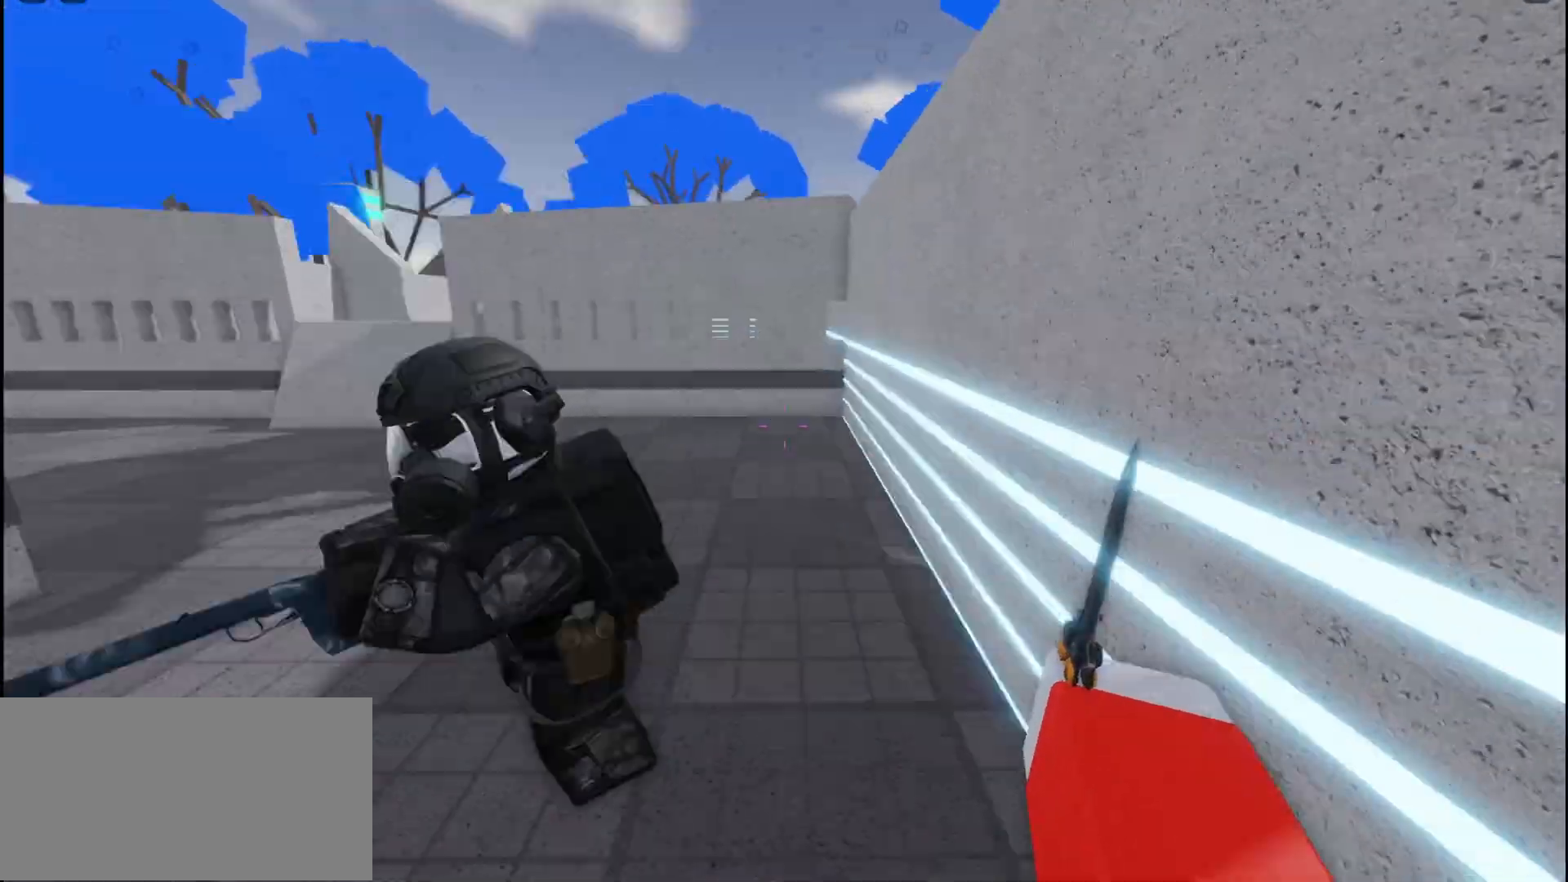
{"keys": ["shift", "w"], "mouse": [], "events": [[167, "shift", "down"], [300, "space", "up"], [367, "mouse_left", "down"], [433, "mouse_left", "up"]]}
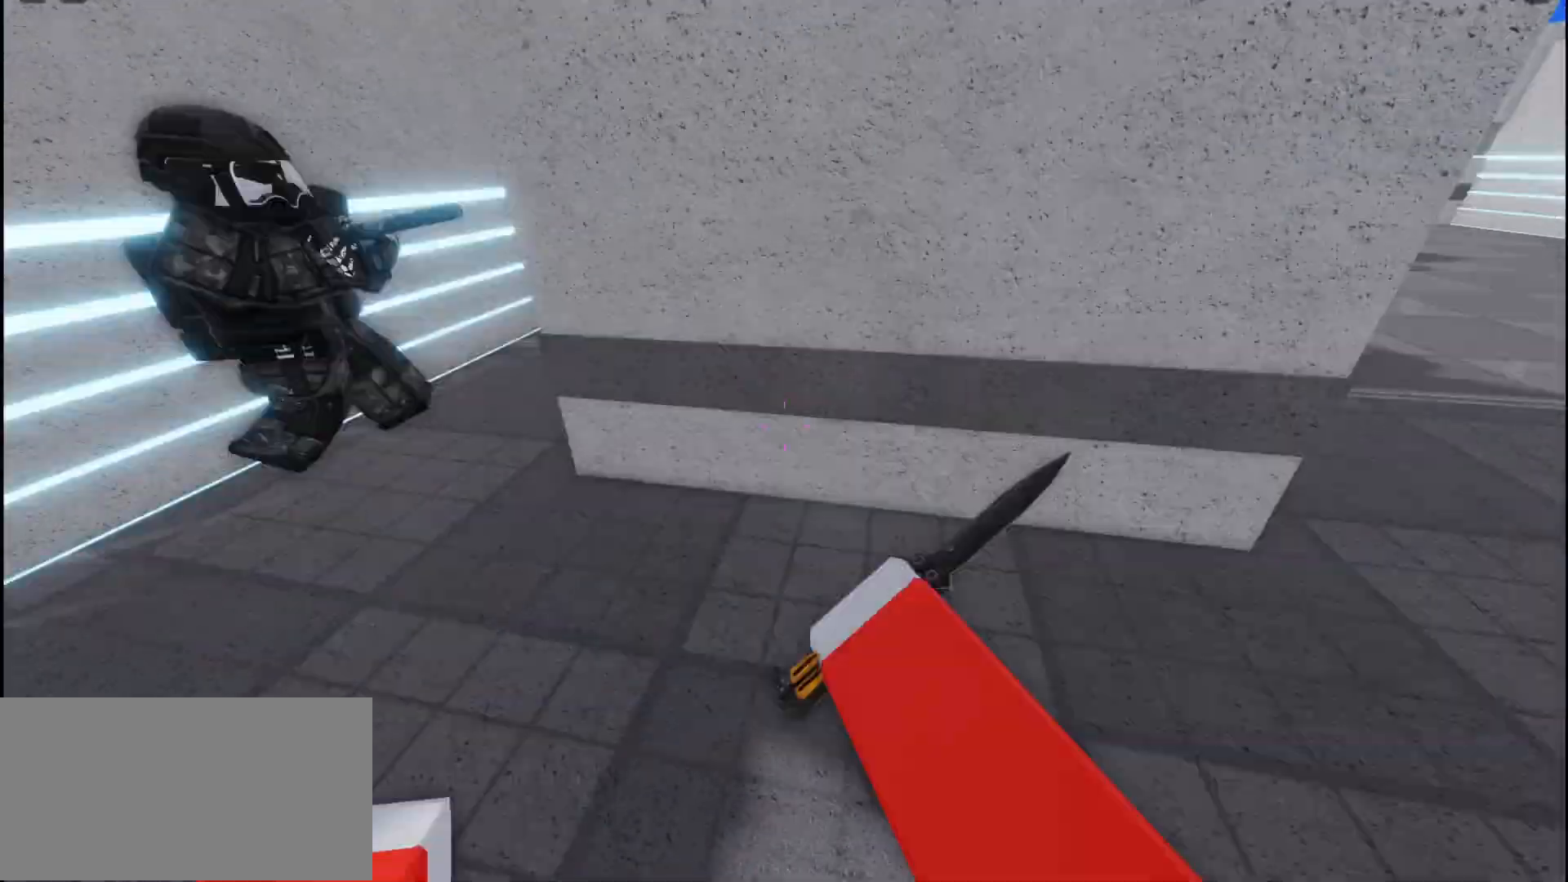
{"keys": ["shift", "w"], "mouse": [], "events": [[333, "space", "down"], [500, "space", "up"]]}
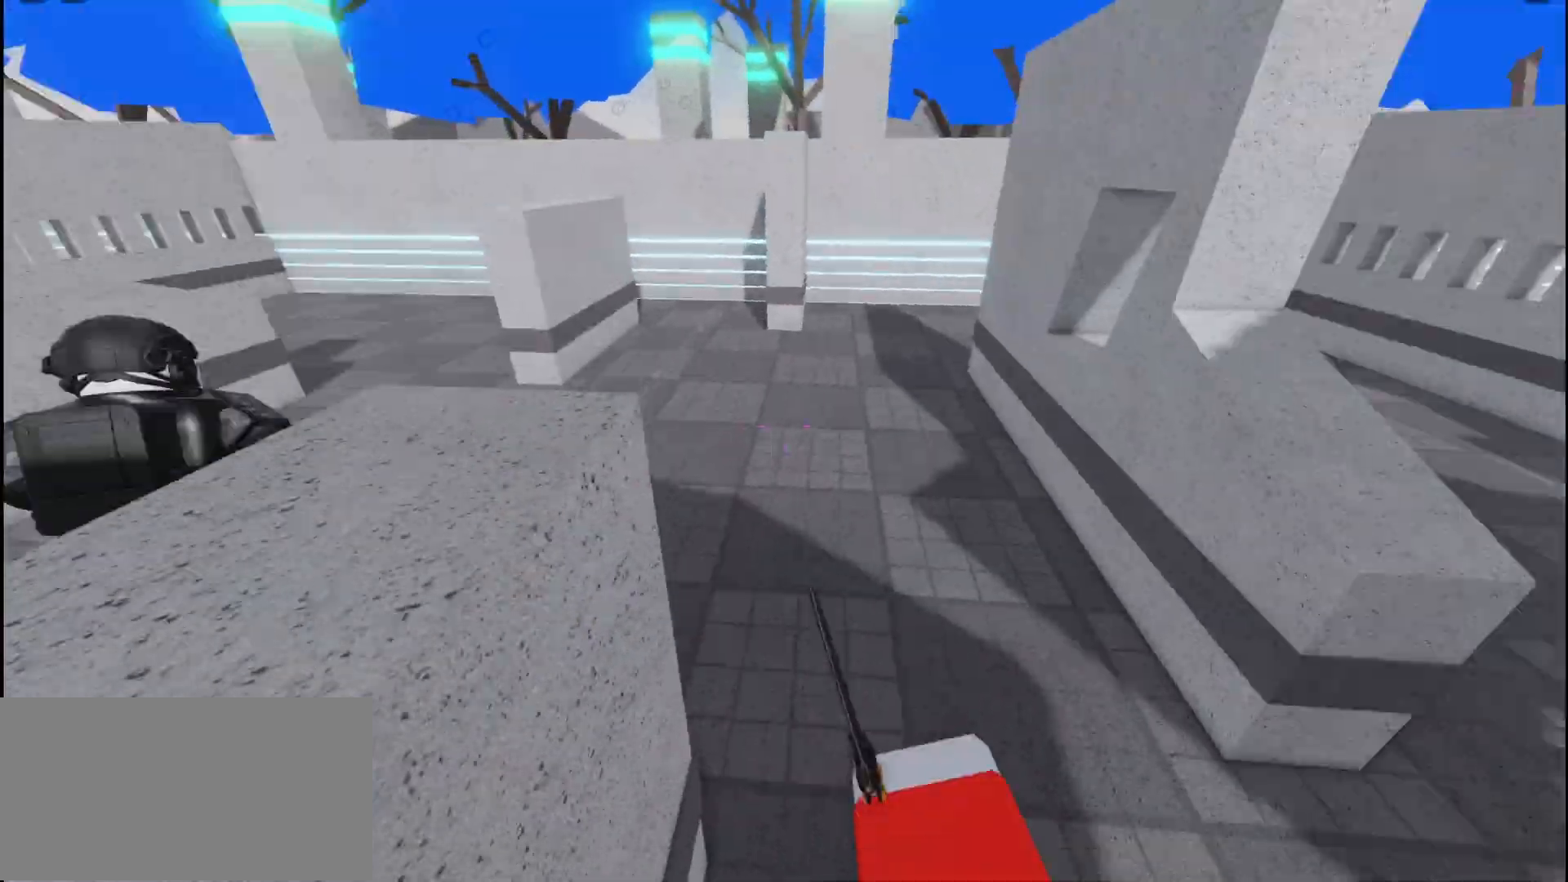
{"keys": ["r", "shift", "space", "w"], "mouse": [], "events": [[333, "space", "down"], [433, "r", "down"]]}
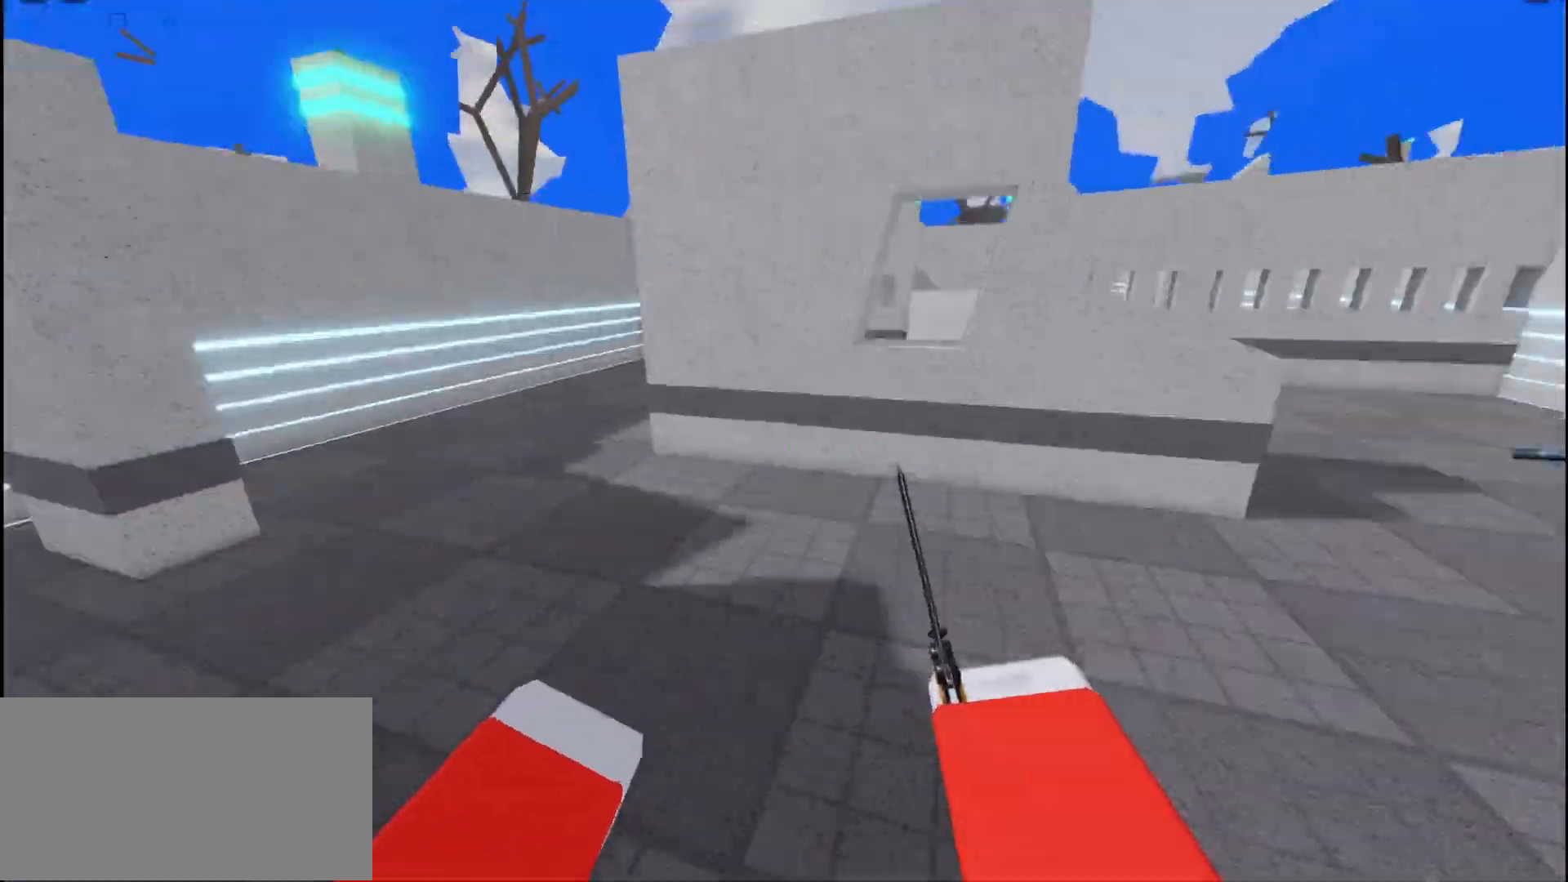
{"keys": ["r", "space", "w"], "mouse": [], "events": [[33, "r", "up"], [300, "shift", "up"], [500, "r", "down"]]}
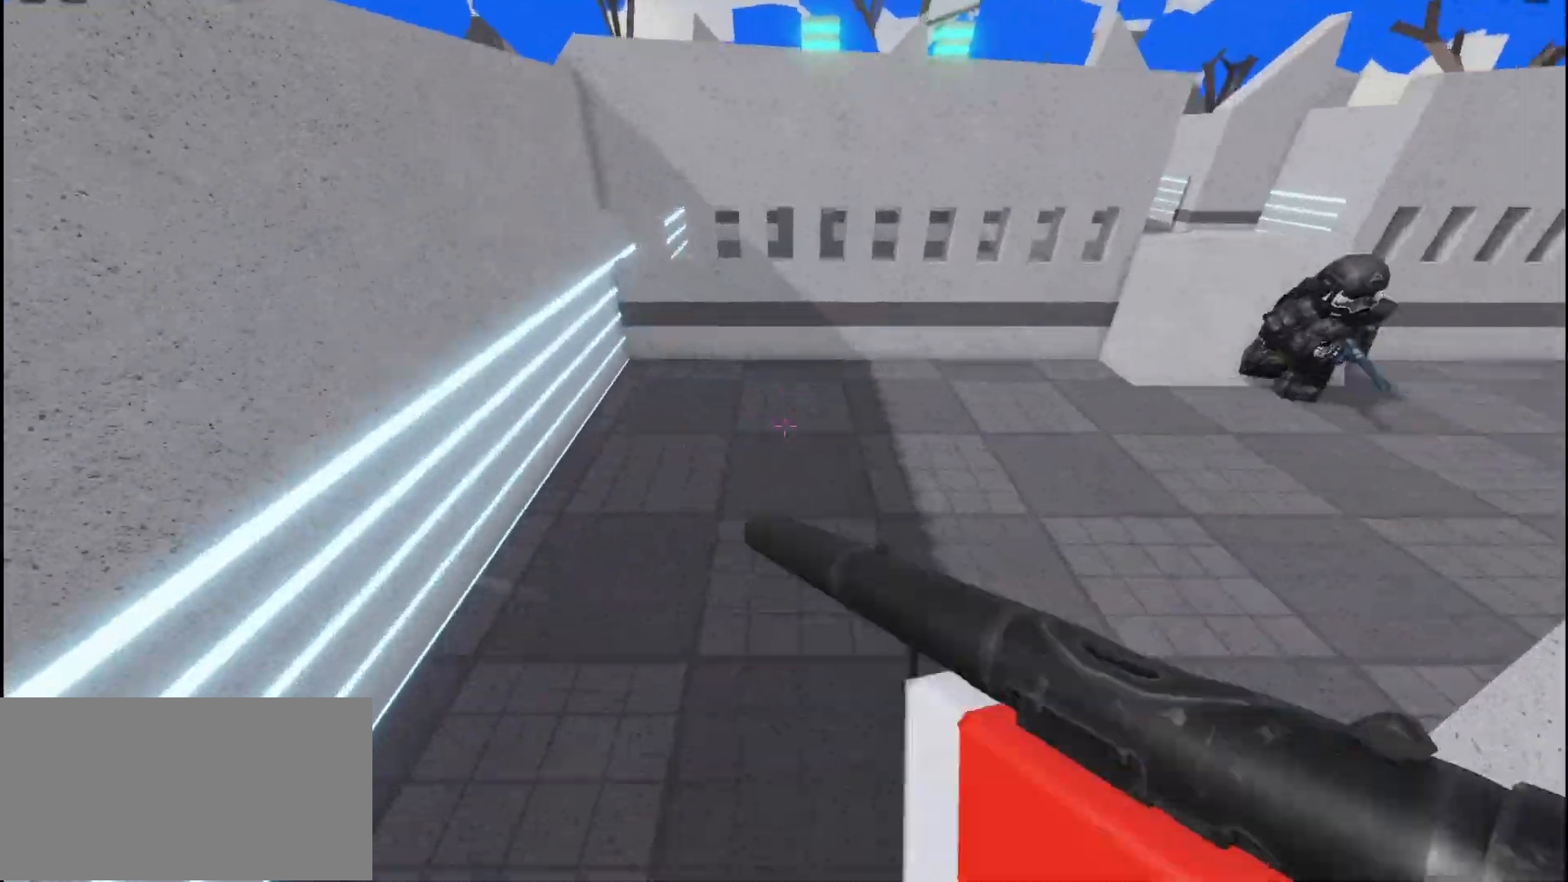
{"keys": ["shift", "space", "w"], "mouse": [], "events": [[67, "shift", "down"], [117, "r", "up"], [150, "space", "up"], [233, "r", "down"], [333, "space", "down"], [350, "r", "up"]]}
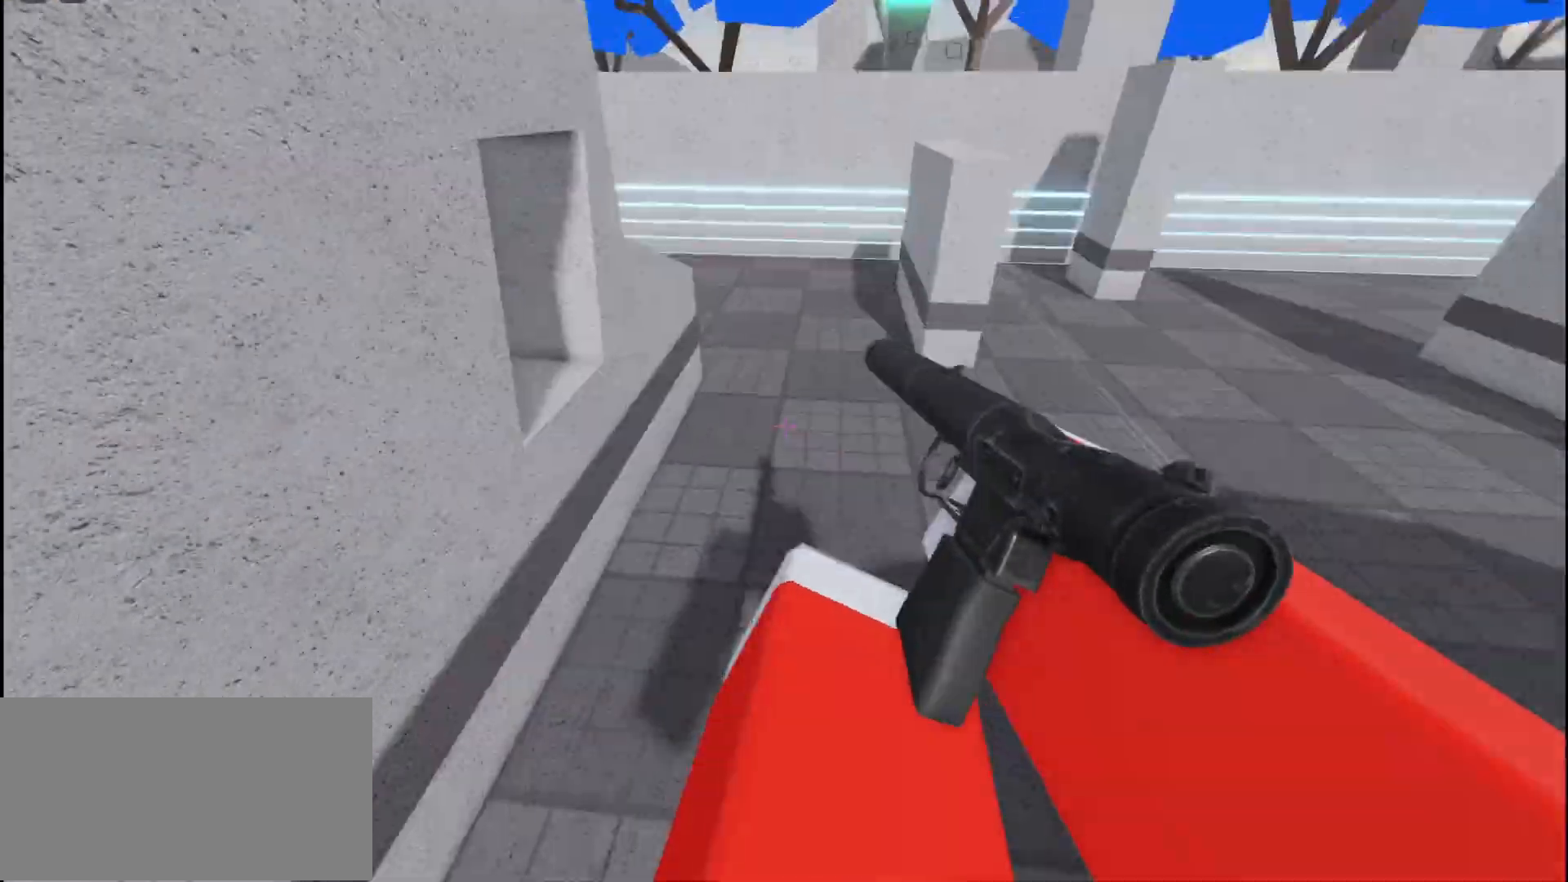
{"keys": ["shift", "space", "w"], "mouse": [], "events": [[50, "space", "up"], [200, "r", "down"], [250, "r", "up"], [417, "space", "down"]]}
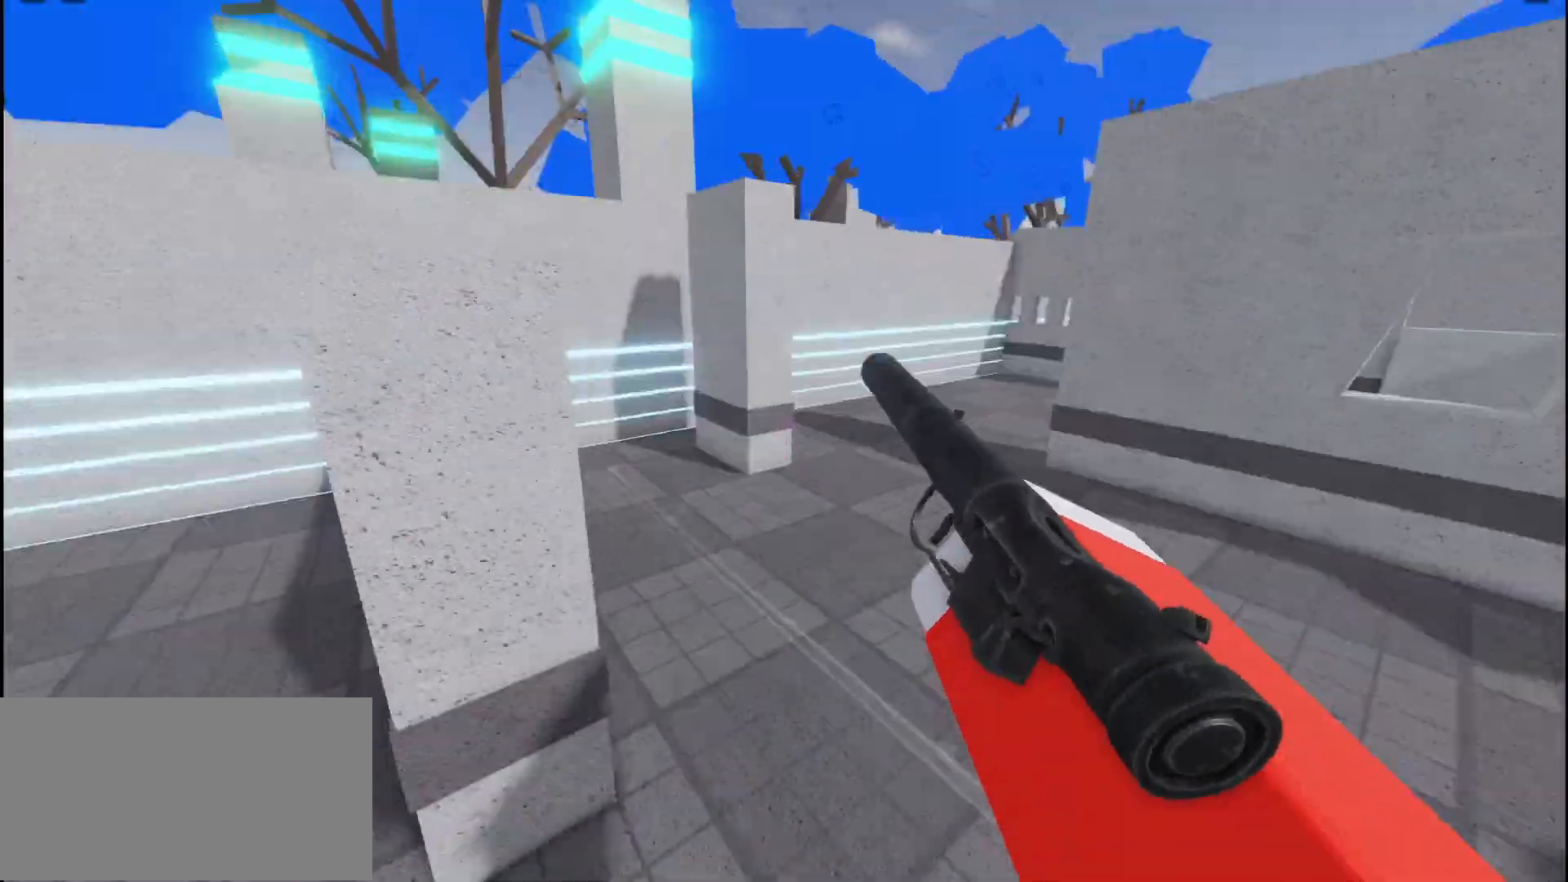
{"keys": ["d", "s"], "mouse": [], "events": [[50, "space", "up"], [467, "s", "down"], [483, "d", "down"], [483, "shift", "up"], [483, "w", "up"]]}
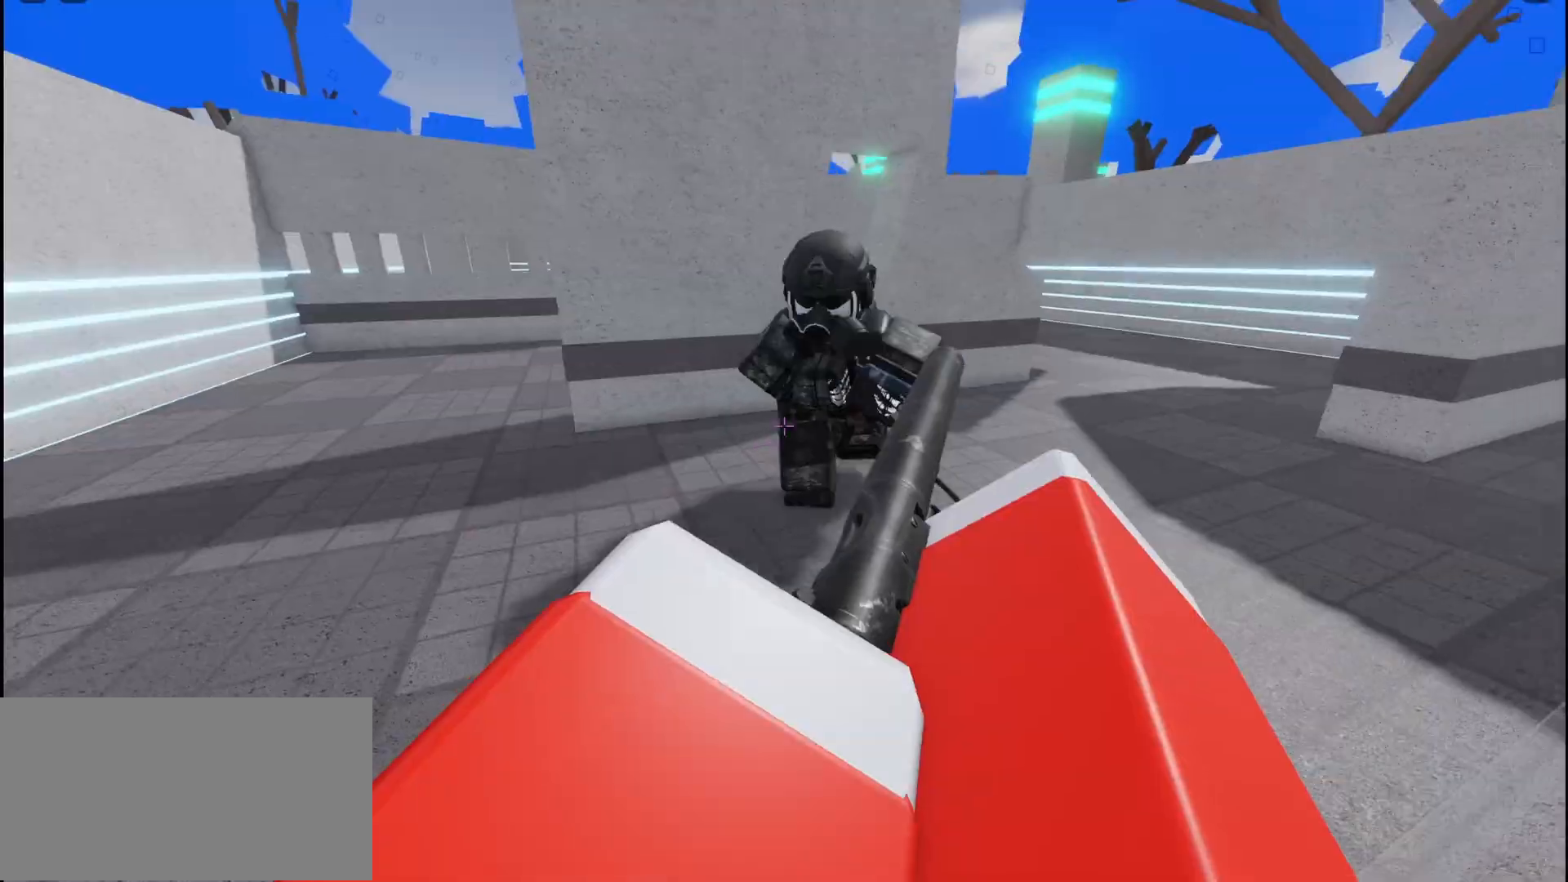
{"keys": ["d"], "mouse": [], "events": [[83, "mouse_left", "down"], [200, "mouse_left", "up"], [233, "mouse_left", "down"], [233, "space", "down"], [283, "mouse_left", "up"], [367, "mouse_left", "down"], [417, "mouse_left", "up"], [417, "space", "up"], [433, "s", "up"]]}
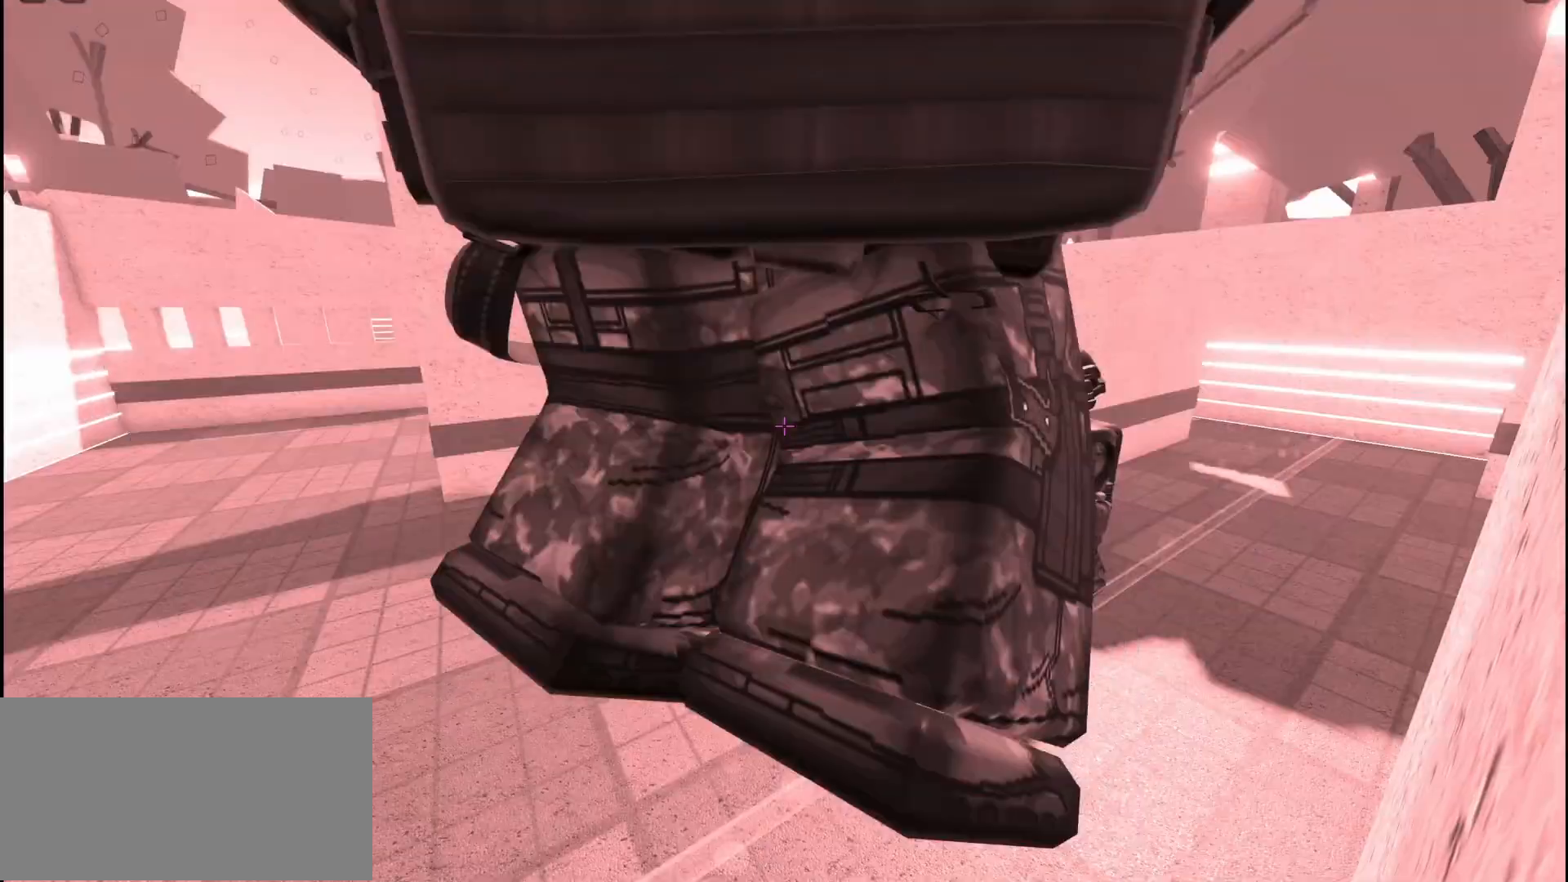
{"keys": [], "mouse": [], "events": [[200, "w", "down"], [267, "d", "up"], [333, "w", "up"]]}
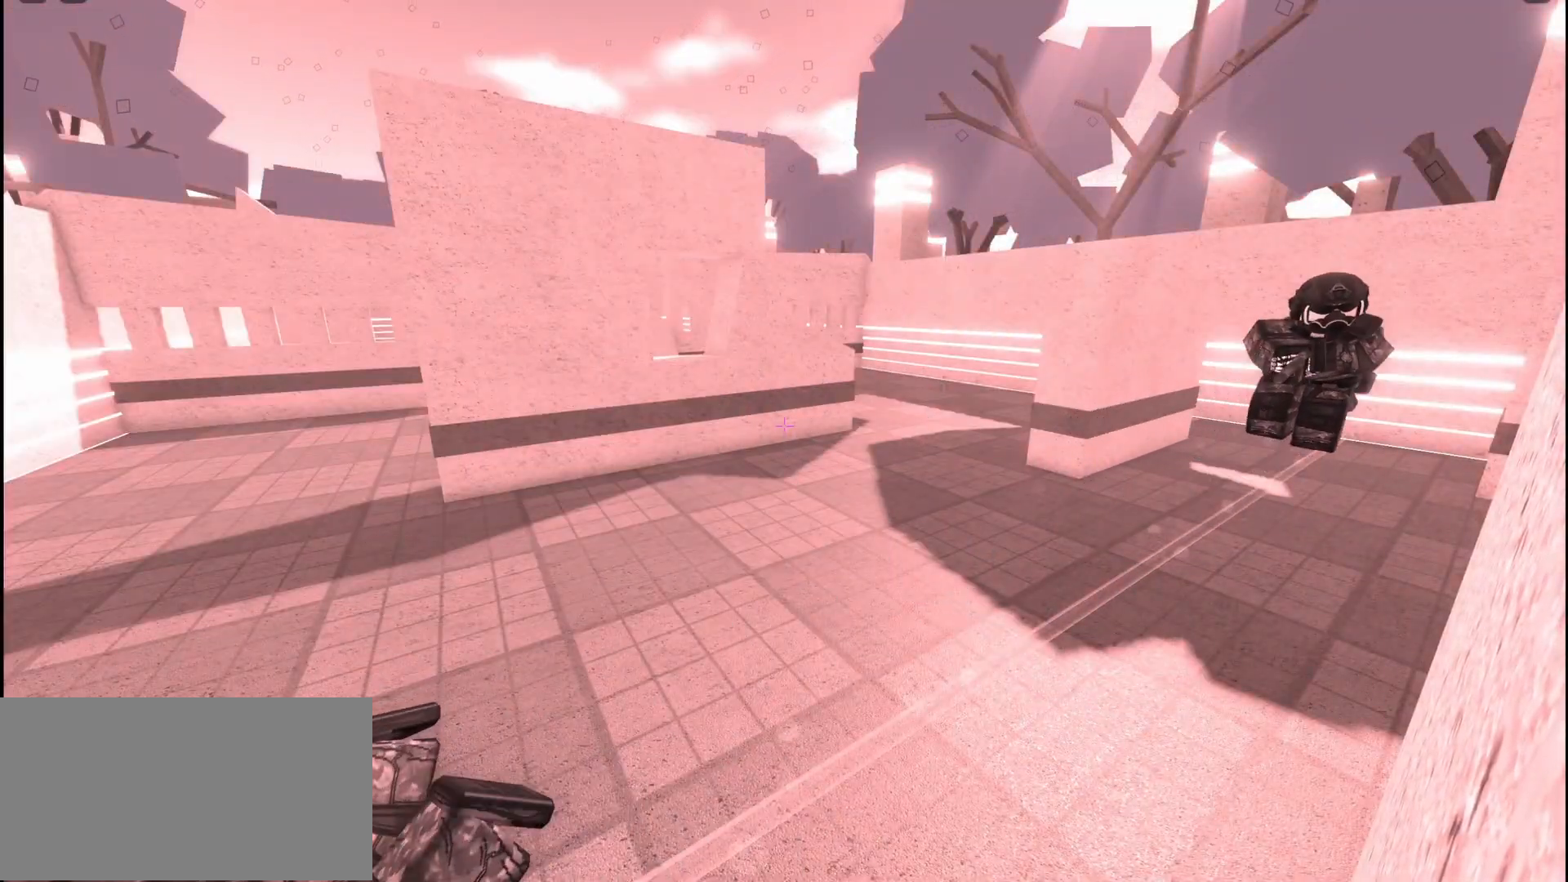
{"keys": [], "mouse": [], "events": []}
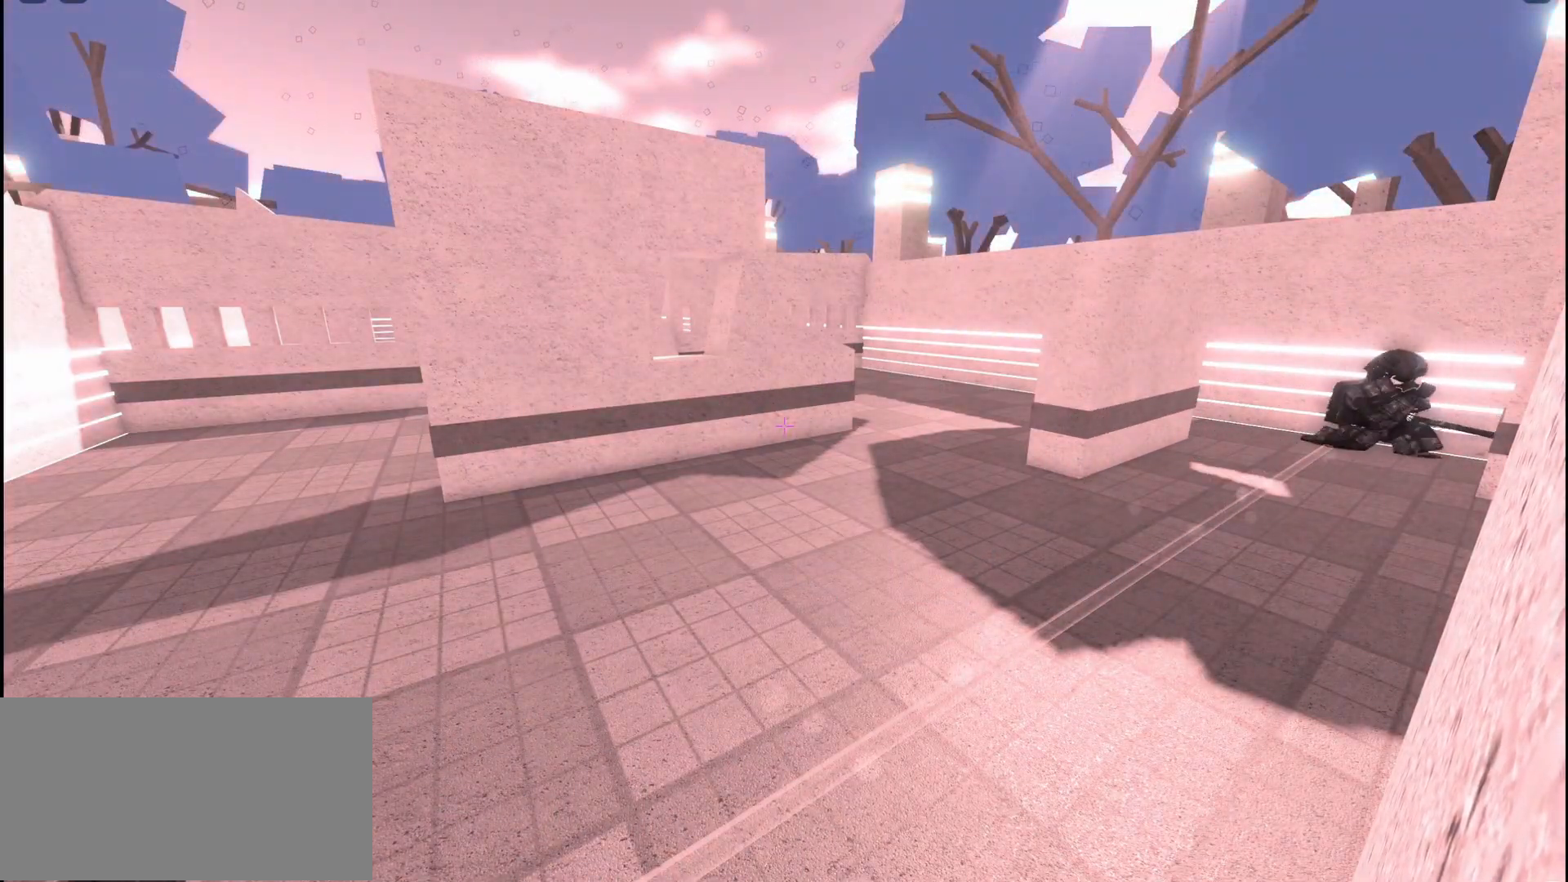
{"keys": [], "mouse": [], "events": []}